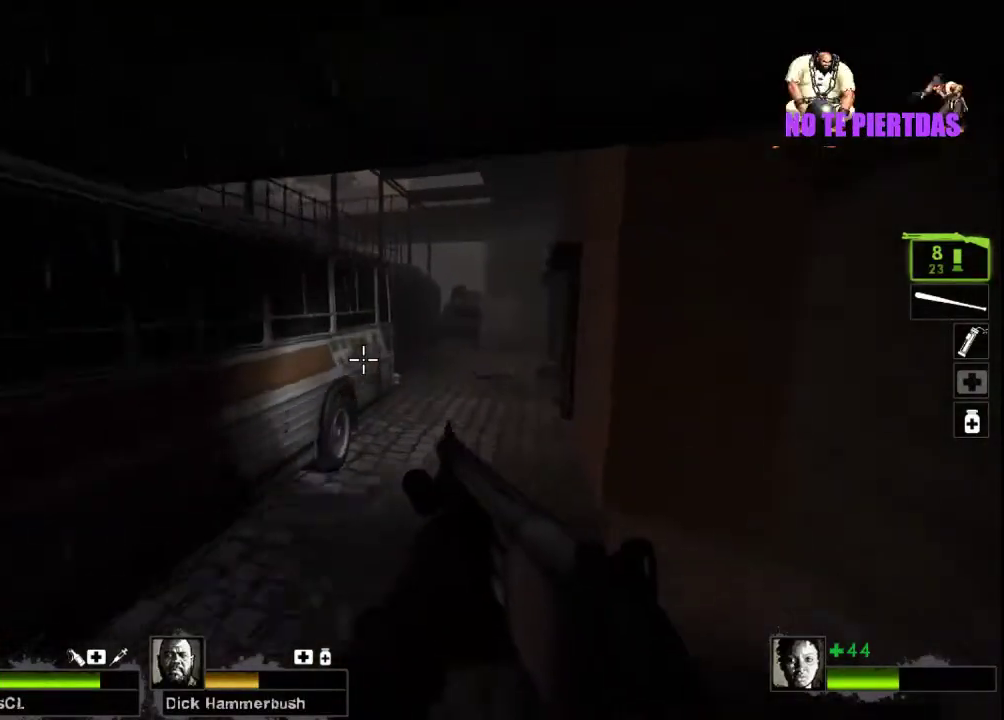
Gameplay with keyboard and mouse; each line is a JSON object with the keys and mouse buttons held at the frame after it. "events" lists presses ("down") and releases ("up") of "a", "ctrl", "d", "e", "f", "q", "r", "s", "shift", "space", "tab", "w", "mouse_left", "mouse_wheel", "mouse_right", "mouse_mb4" and "mouse_mb5" between this image and that frame as [ms after this image, input, new state], when the widget could be followed in between. "mouse_left", "mouse_wheel", "mouse_right", "mouse_mb4", "mouse_mb5" = the "left", "wheel", "right", "mb4", "mb5" buttons of the "mouse" list. No other keys are recorded. "wheel" means that the mouse wheel is clicked or scrolled. Not read: mouse_move.
{"keys": ["a", "space"], "mouse": [], "events": [[400, "space", "down"], [467, "a", "down"], [500, "d", "up"]]}
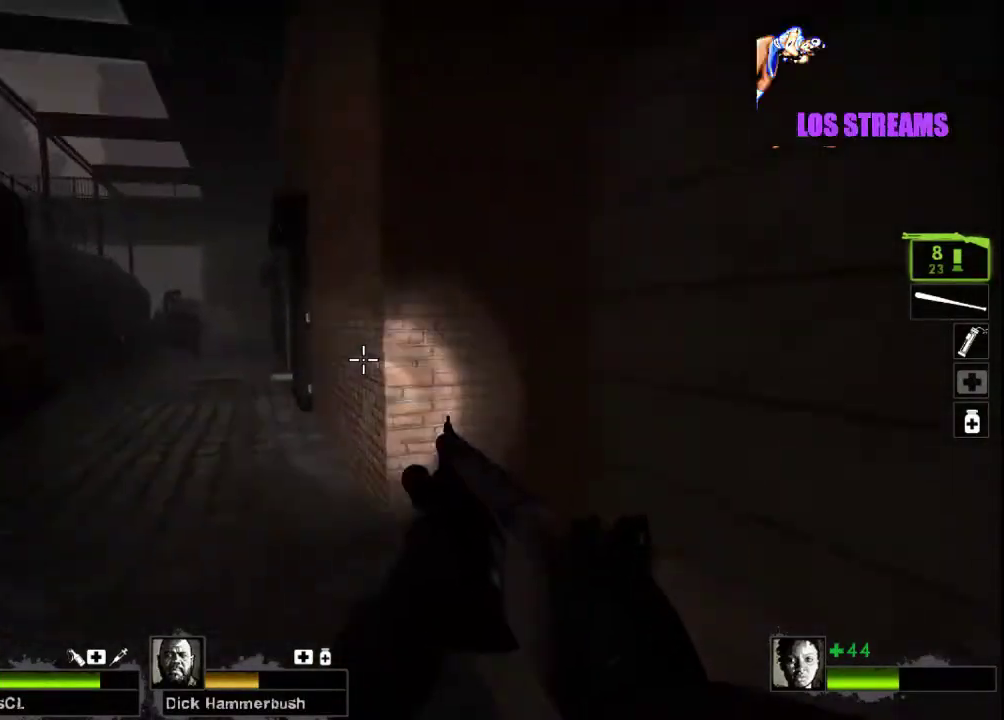
{"keys": ["w"], "mouse": [], "events": [[67, "space", "up"], [200, "w", "down"], [333, "a", "up"]]}
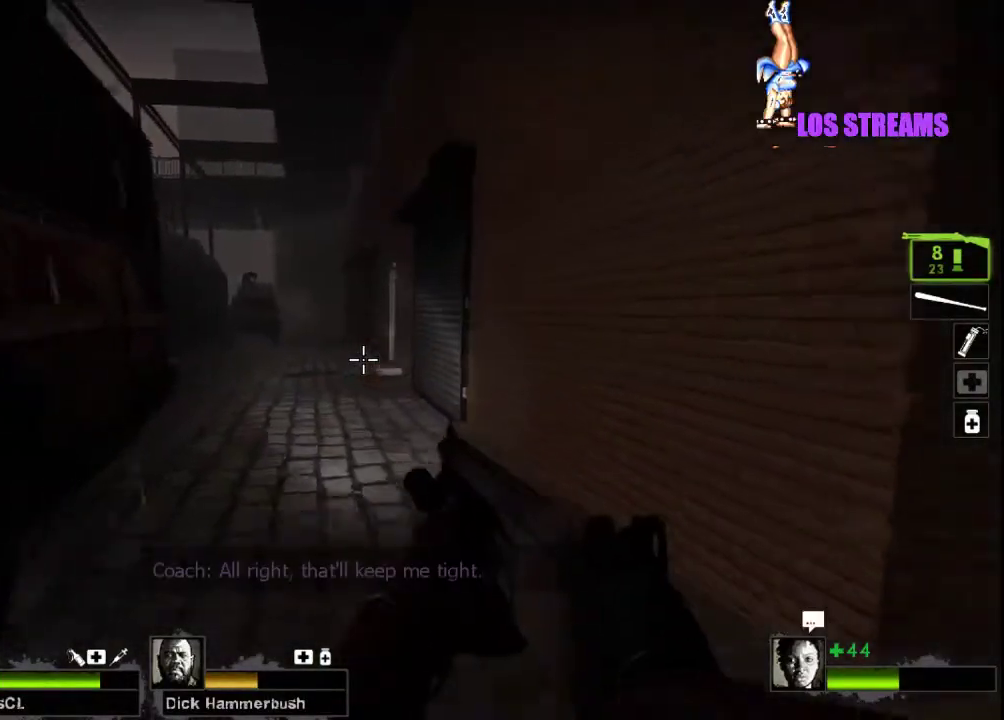
{"keys": ["w"], "mouse": [], "events": []}
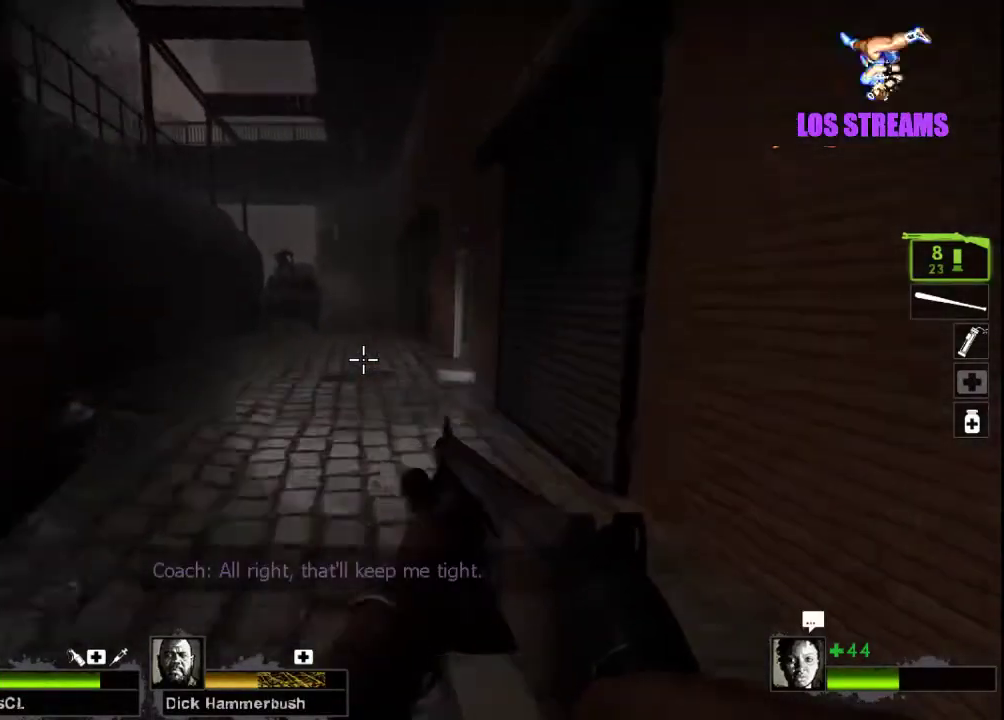
{"keys": ["a", "w"], "mouse": [], "events": [[333, "a", "down"]]}
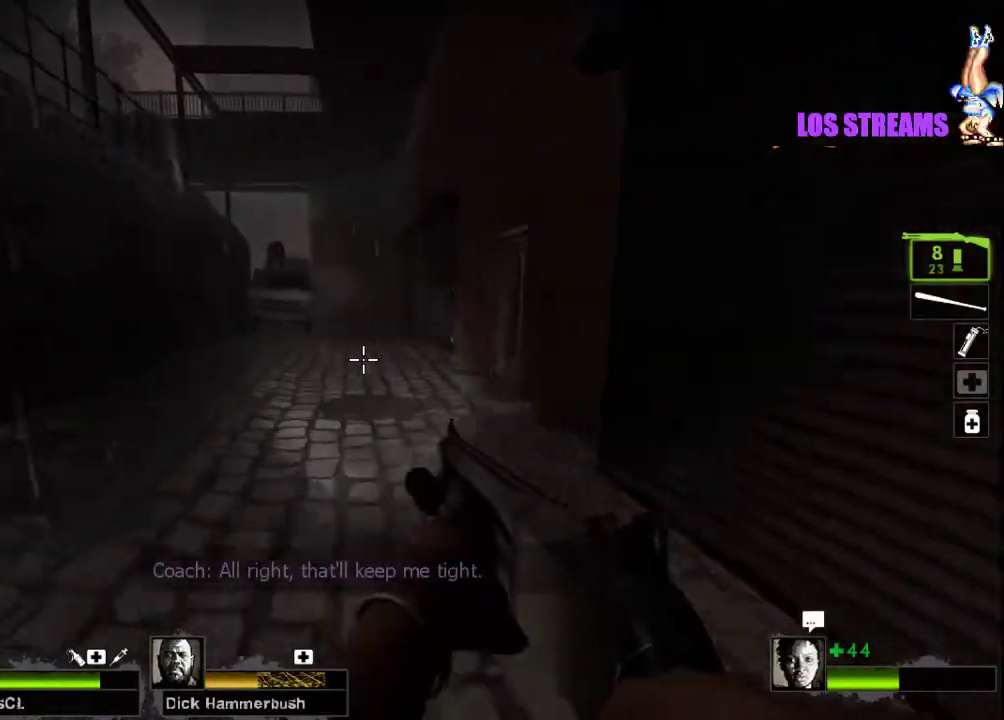
{"keys": ["a", "w"], "mouse": [], "events": [[33, "a", "up"], [433, "a", "down"]]}
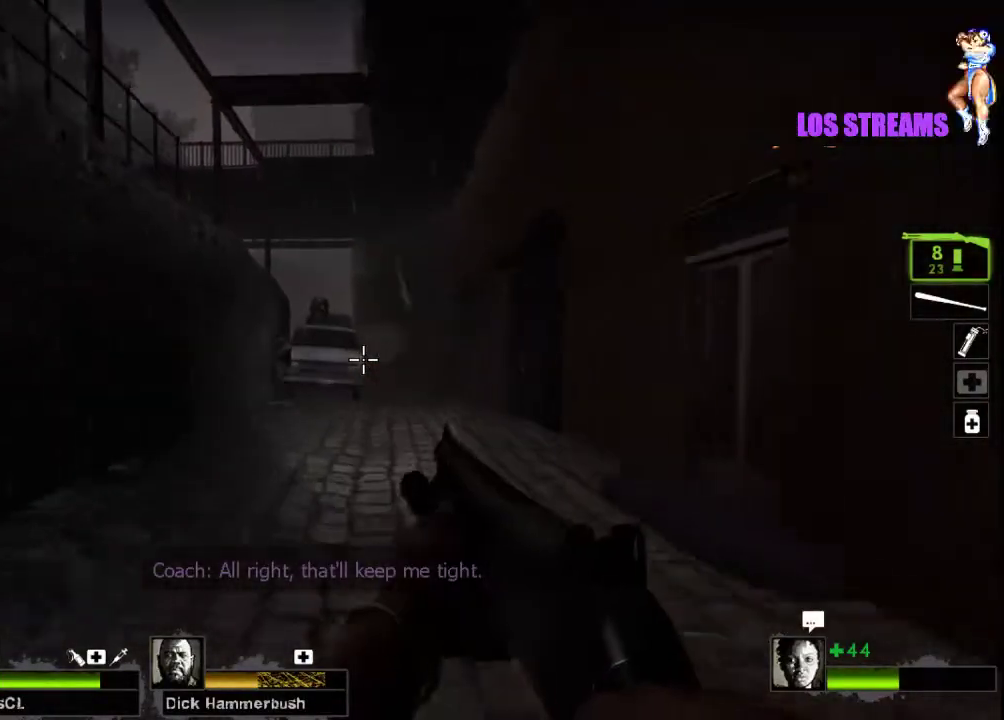
{"keys": ["w"], "mouse": [], "events": [[233, "a", "up"]]}
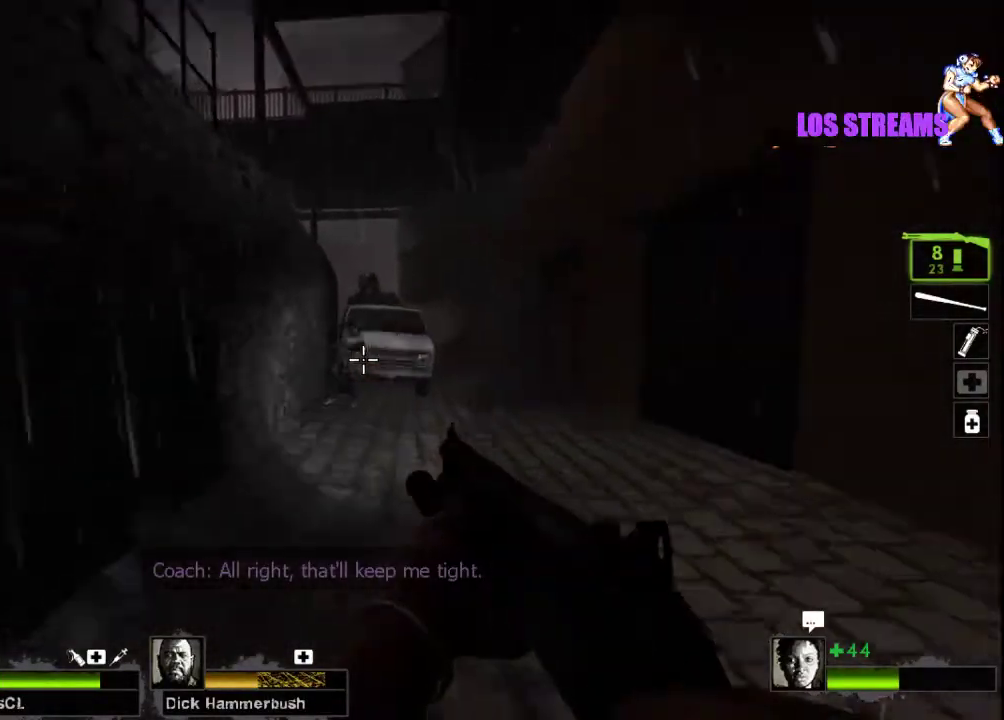
{"keys": ["w"], "mouse": ["left", "right"], "events": [[233, "mouse_left", "down"], [300, "mouse_right", "down"]]}
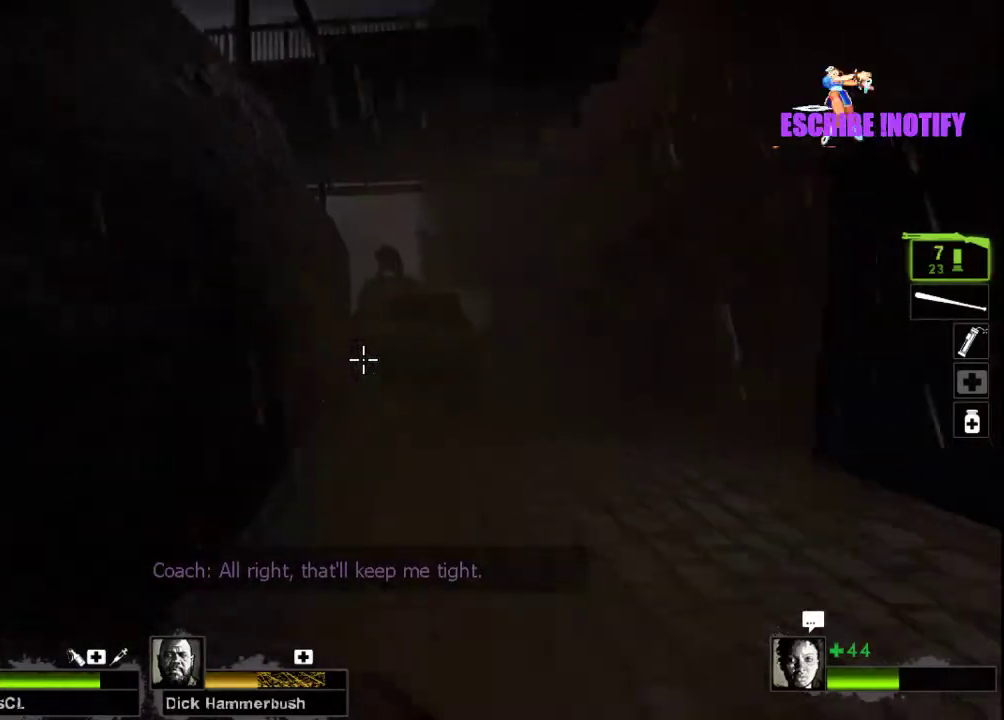
{"keys": ["w"], "mouse": [], "events": [[33, "mouse_left", "up"], [33, "mouse_right", "up"]]}
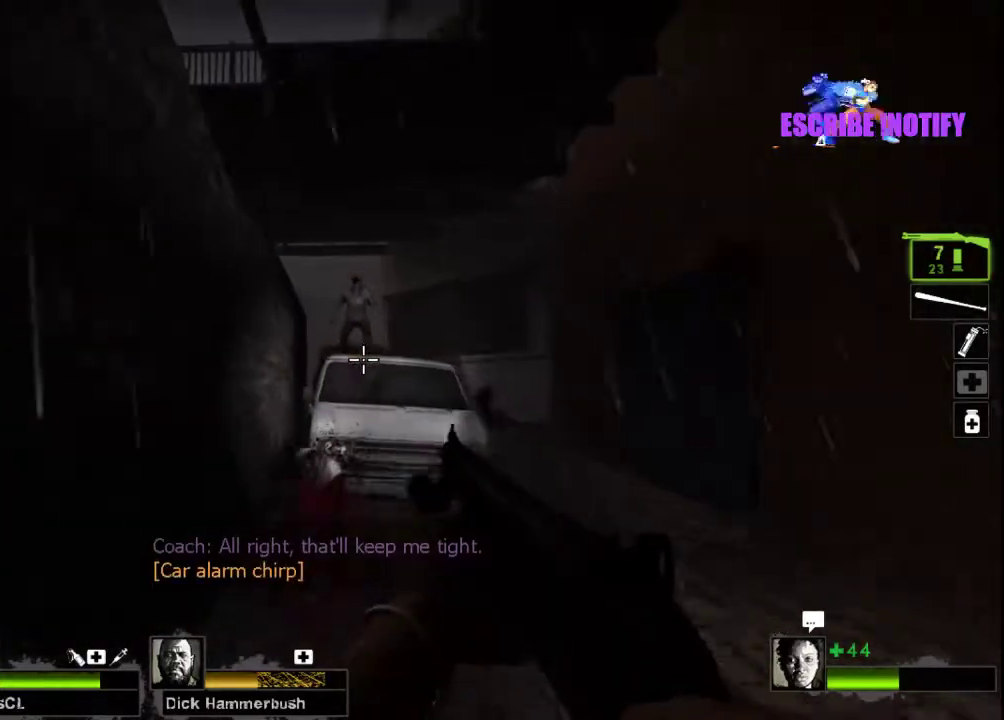
{"keys": ["w"], "mouse": [], "events": []}
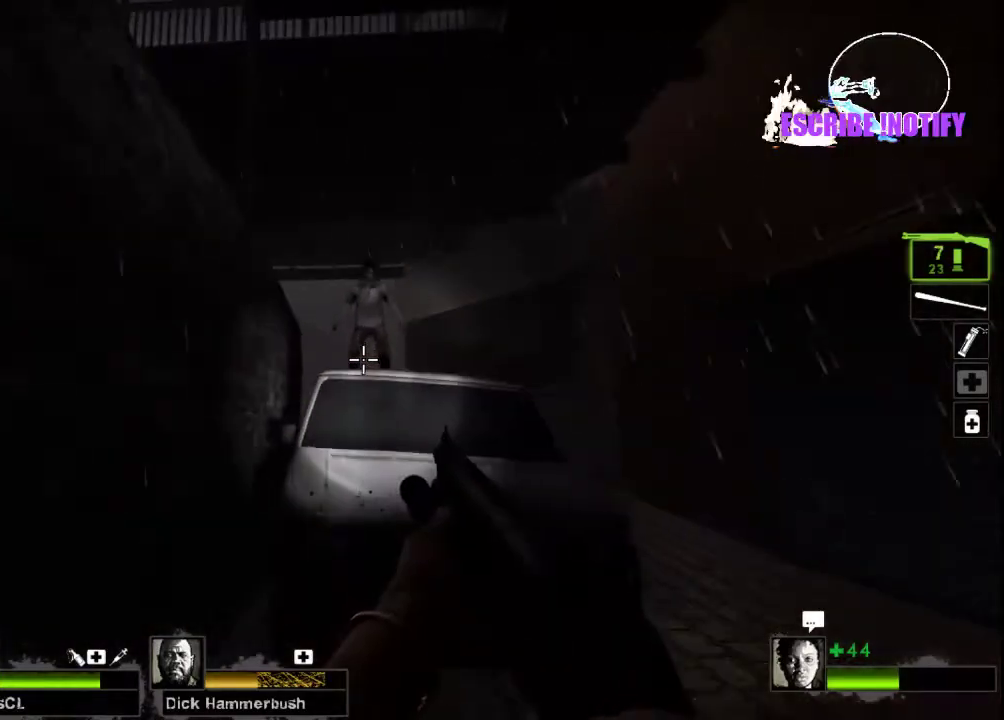
{"keys": ["w"], "mouse": [], "events": [[100, "space", "down"], [200, "mouse_left", "down"], [200, "space", "up"], [267, "mouse_right", "down"], [500, "mouse_left", "up"], [500, "mouse_right", "up"]]}
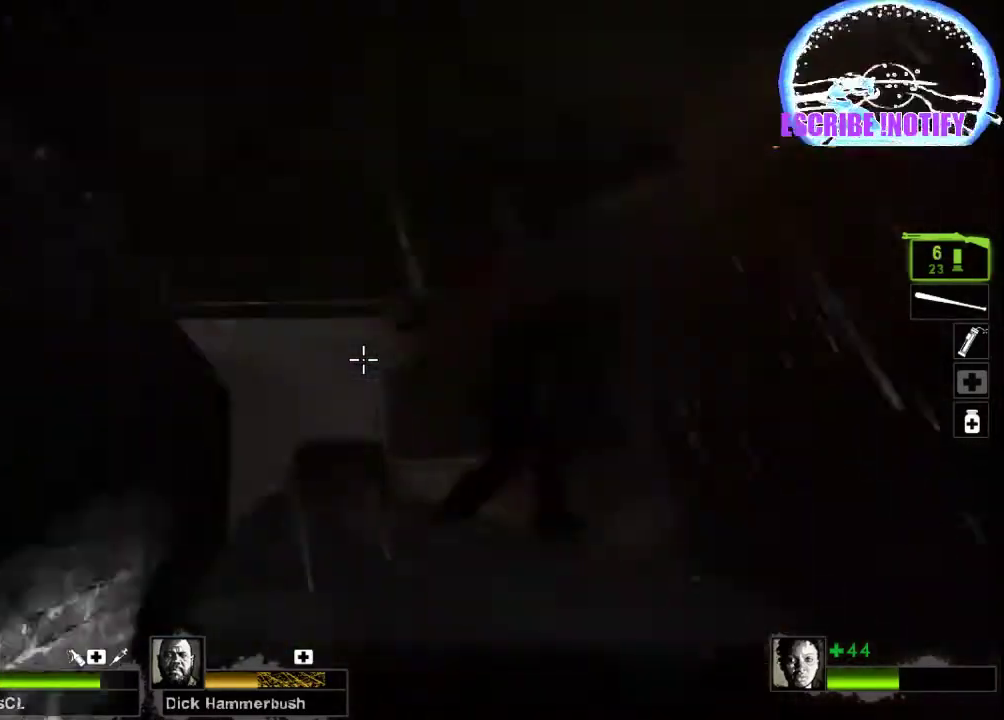
{"keys": ["w"], "mouse": [], "events": [[133, "r", "down"], [300, "r", "up"], [333, "space", "down"], [433, "space", "up"]]}
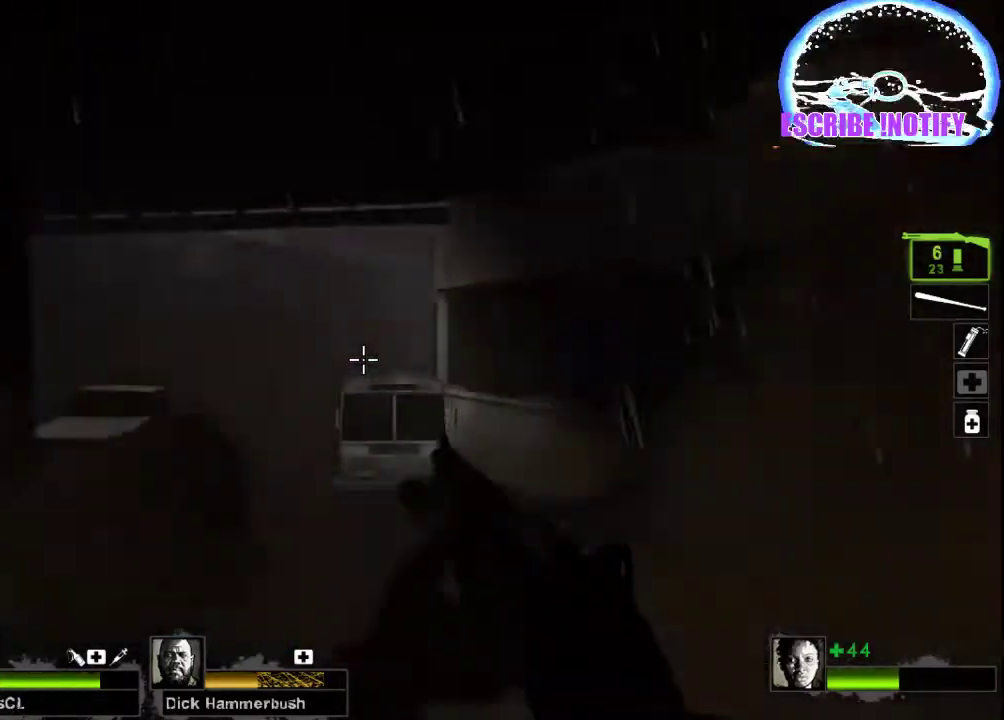
{"keys": ["d", "w"], "mouse": [], "events": [[433, "d", "down"]]}
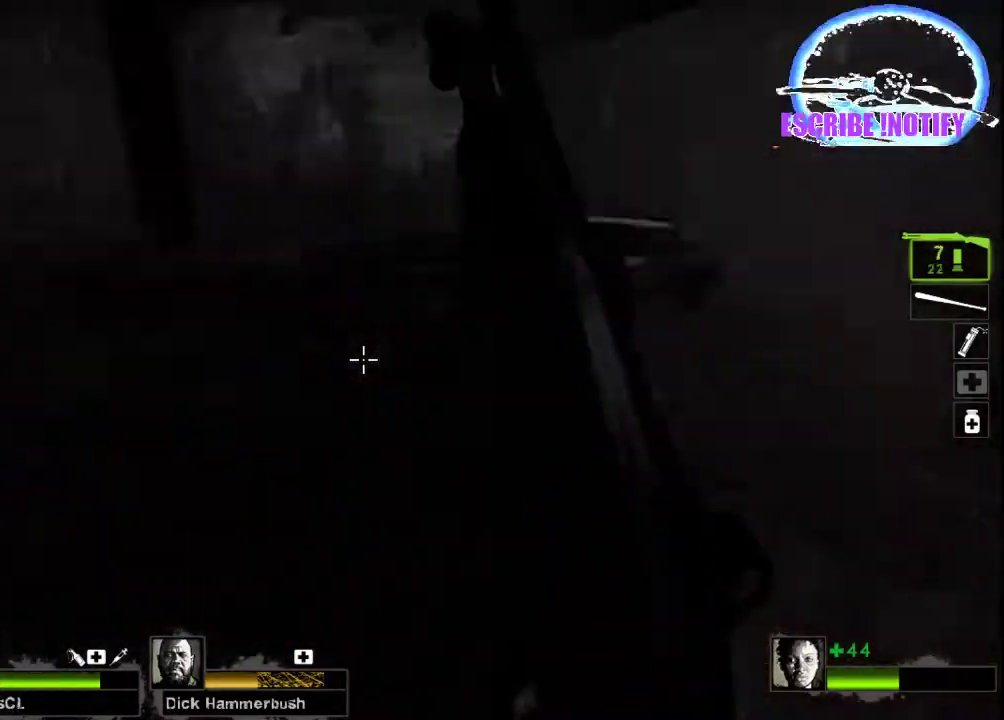
{"keys": ["a", "ctrl", "w"], "mouse": [], "events": [[100, "d", "up"], [200, "space", "down"], [333, "space", "up"], [367, "a", "down"], [467, "ctrl", "down"]]}
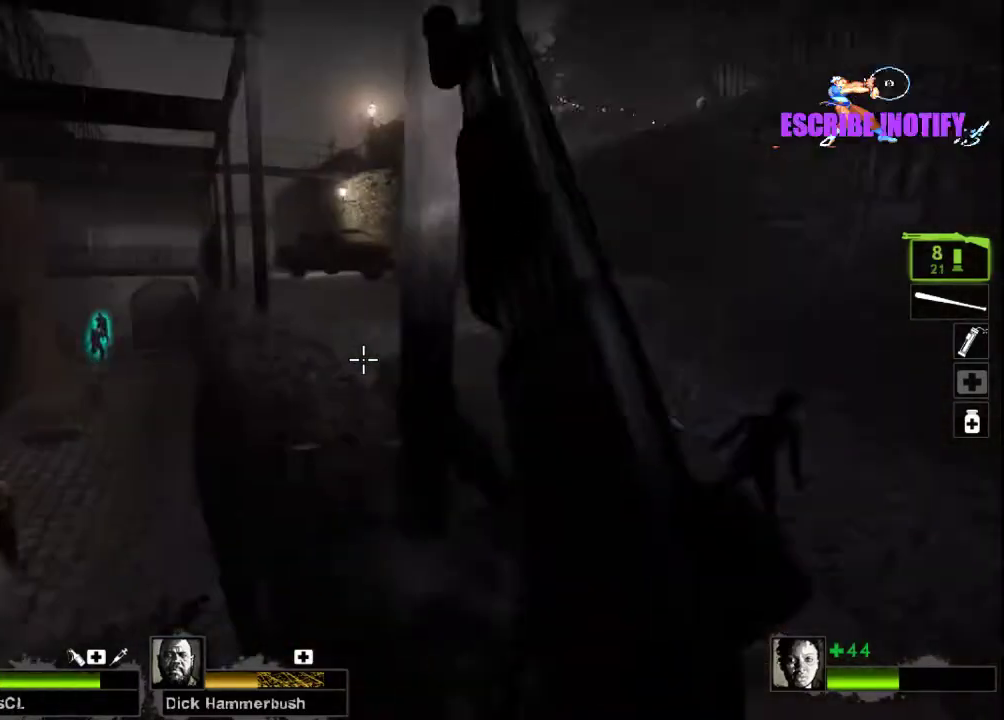
{"keys": ["d"], "mouse": [], "events": [[300, "a", "up"], [367, "ctrl", "up"], [500, "d", "down"], [500, "w", "up"]]}
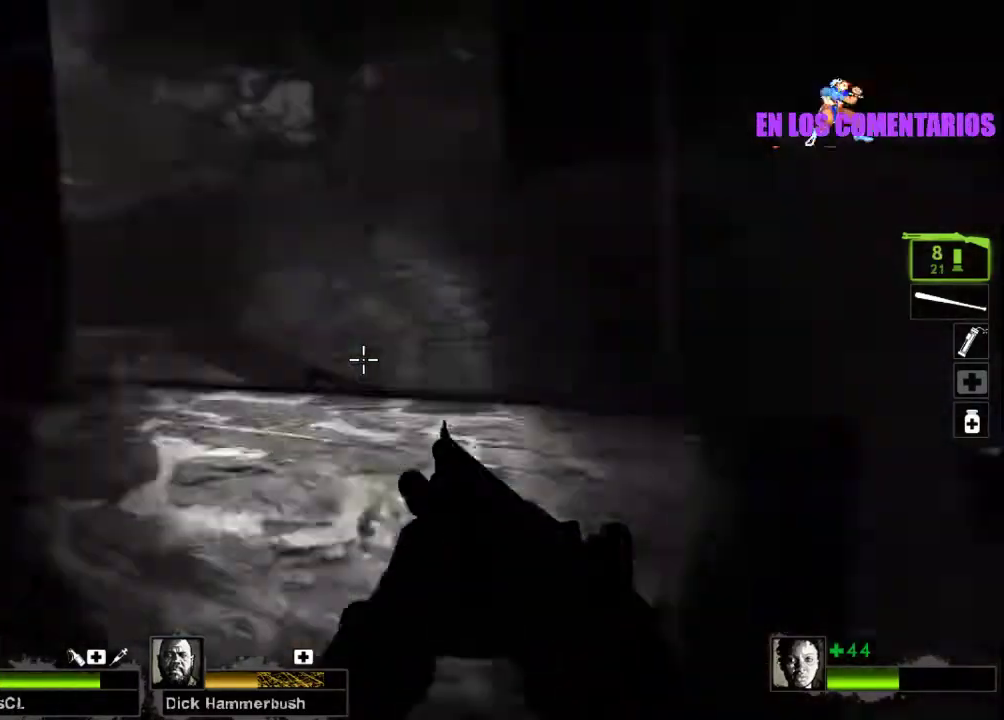
{"keys": ["w"], "mouse": [], "events": [[233, "w", "down"], [333, "d", "up"]]}
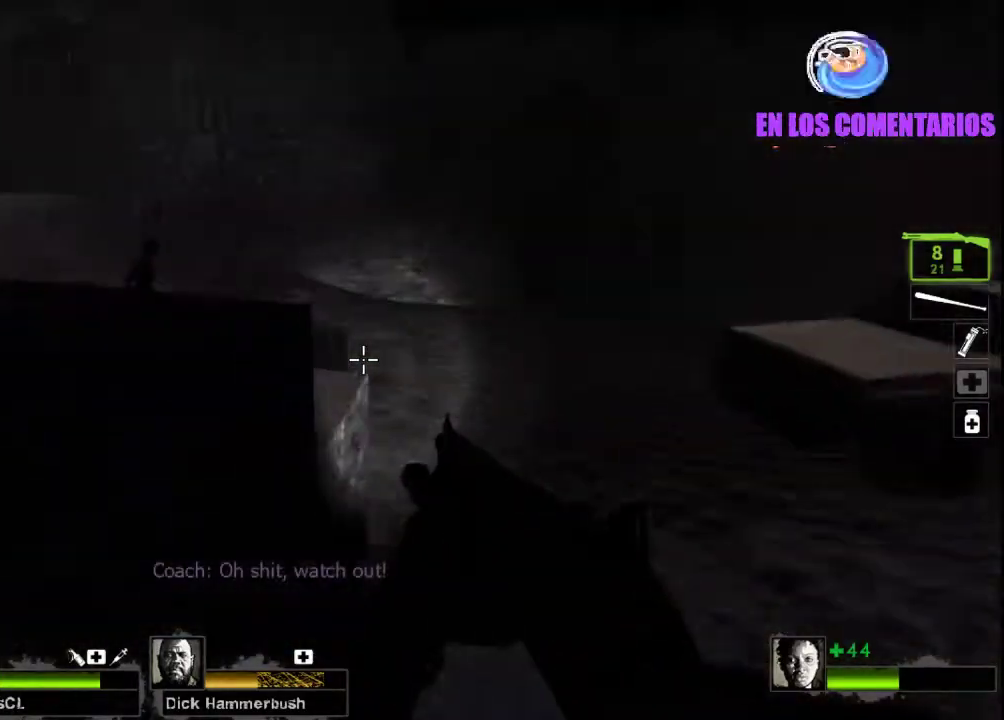
{"keys": ["d", "w"], "mouse": [], "events": [[67, "d", "down"]]}
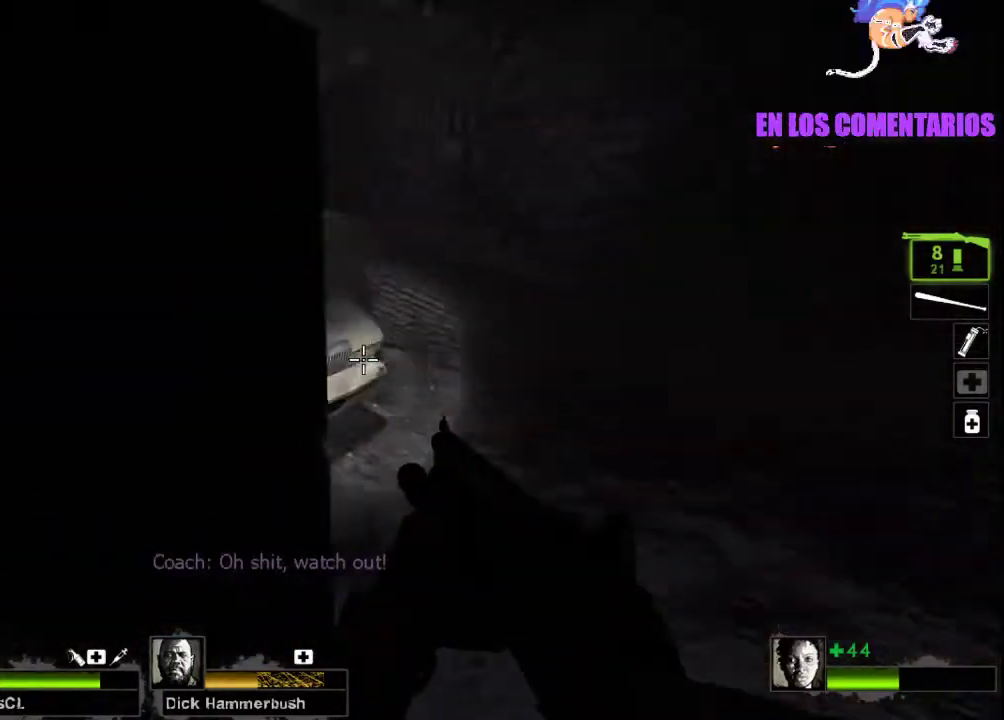
{"keys": ["shift", "w"], "mouse": [], "events": [[233, "d", "up"], [333, "shift", "down"]]}
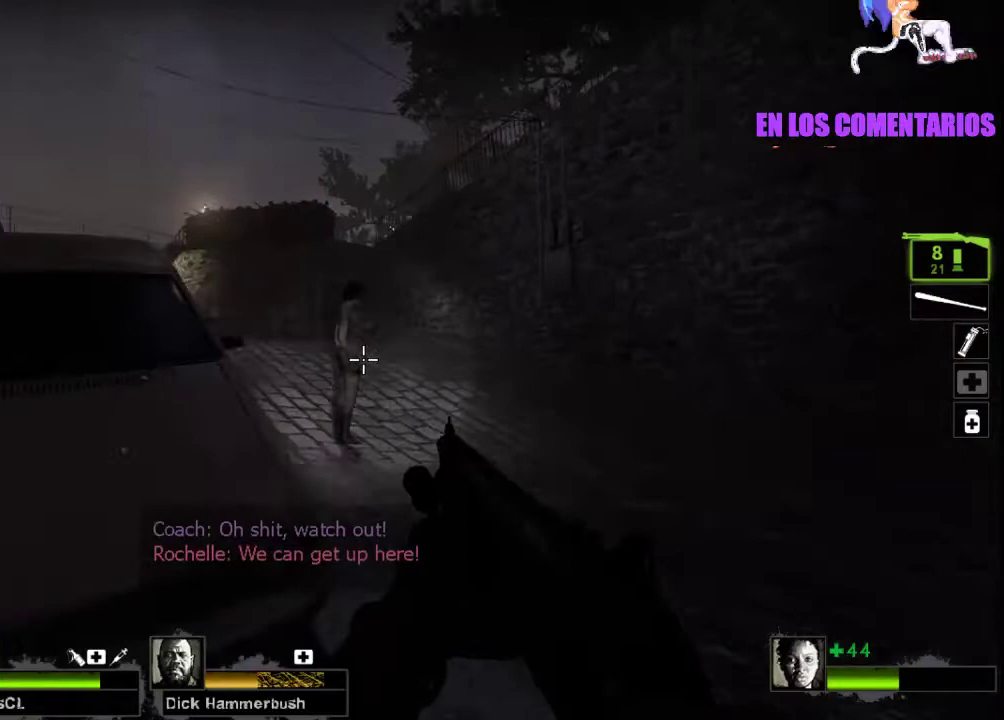
{"keys": ["w"], "mouse": [], "events": [[100, "mouse_left", "down"], [200, "mouse_right", "down"], [233, "d", "down"], [333, "shift", "up"], [367, "mouse_left", "up"], [367, "mouse_right", "up"], [433, "d", "up"]]}
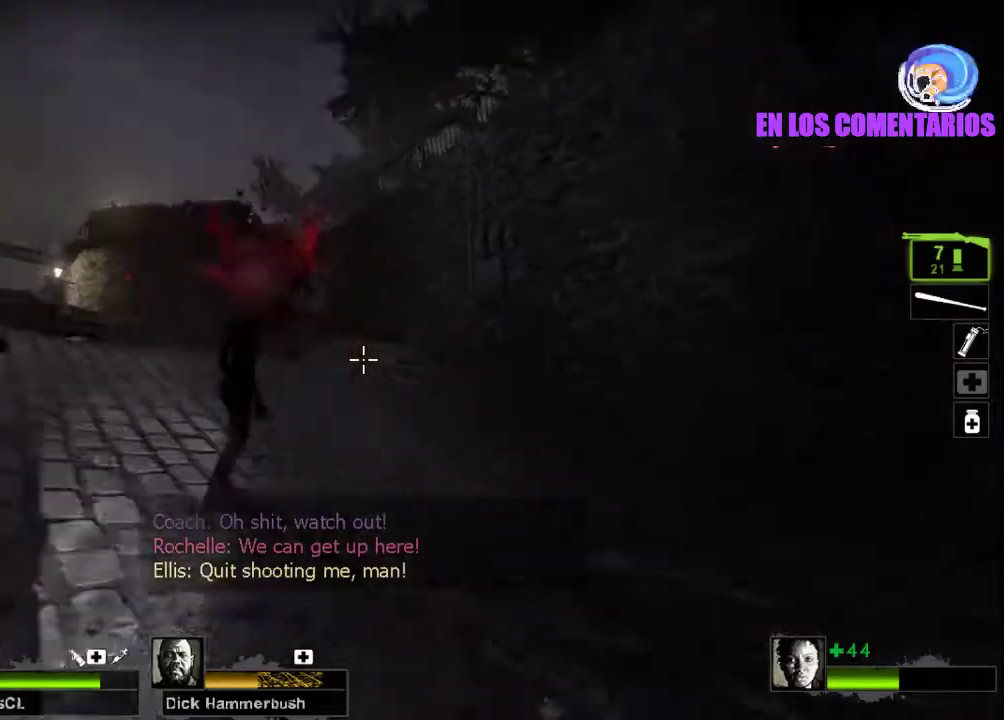
{"keys": ["a", "w"], "mouse": [], "events": [[100, "r", "down"], [200, "r", "up"], [300, "r", "down"], [400, "r", "up"], [433, "a", "down"]]}
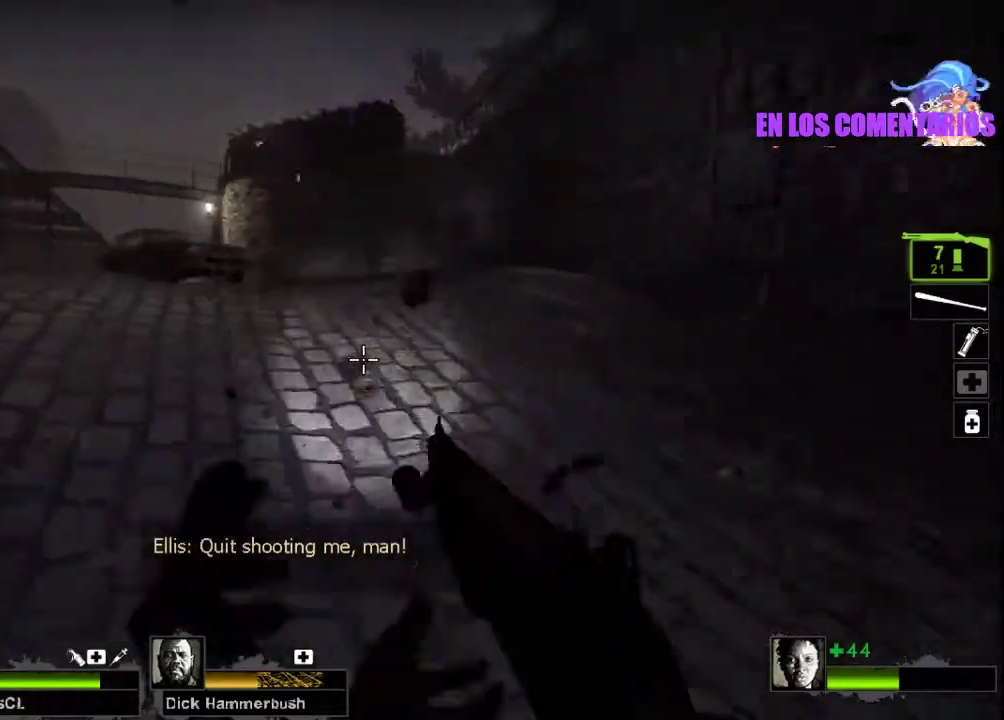
{"keys": ["w"], "mouse": [], "events": [[133, "a", "up"]]}
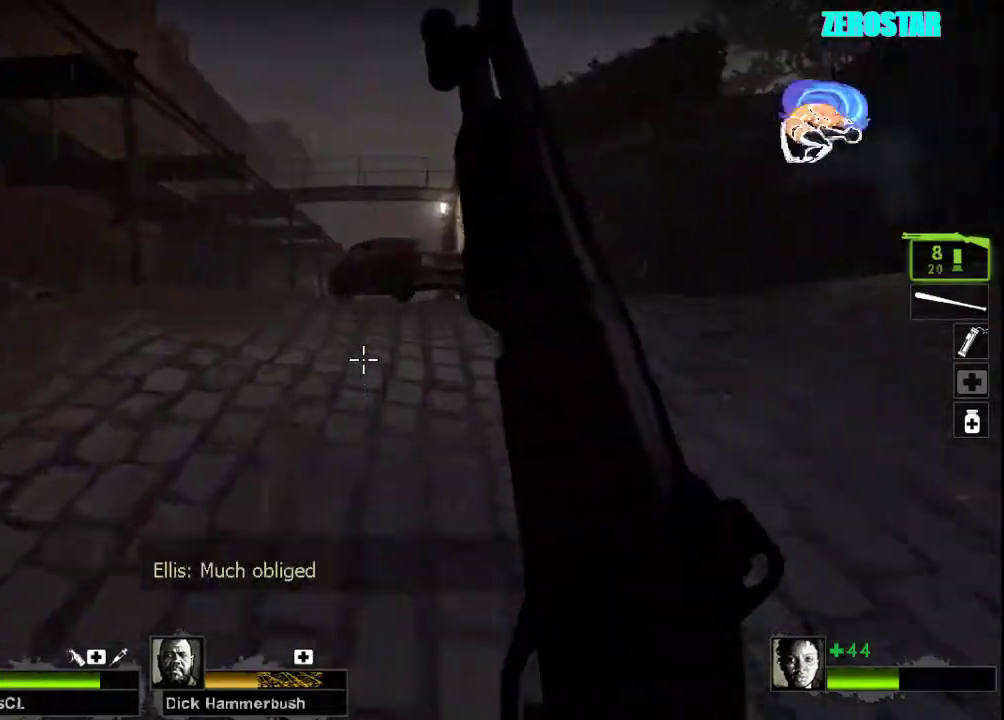
{"keys": ["a", "w"], "mouse": [], "events": [[467, "a", "down"]]}
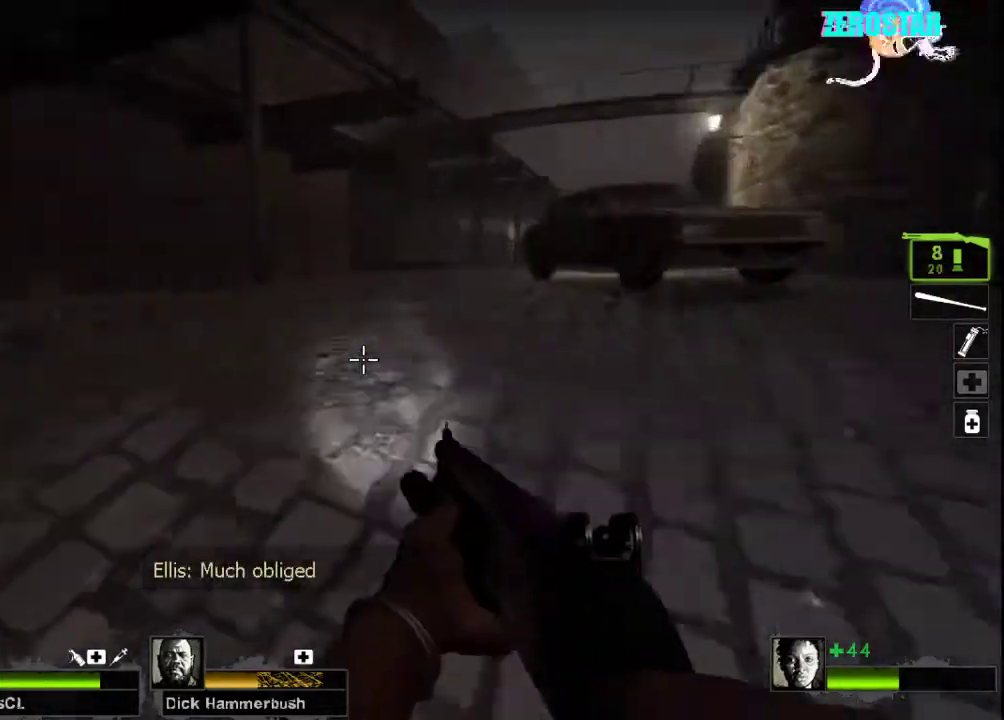
{"keys": ["d"], "mouse": [], "events": [[133, "a", "up"], [267, "space", "down"], [300, "d", "down"], [367, "w", "up"], [433, "space", "up"]]}
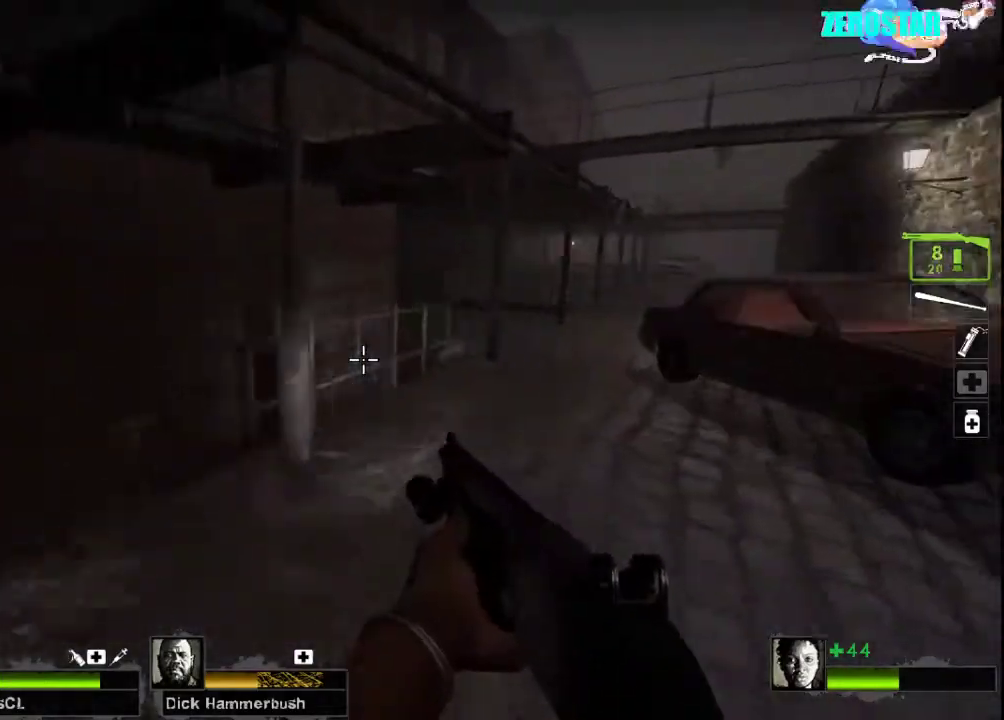
{"keys": ["a"], "mouse": [], "events": [[333, "space", "down"], [367, "a", "down"], [400, "d", "up"], [433, "space", "up"]]}
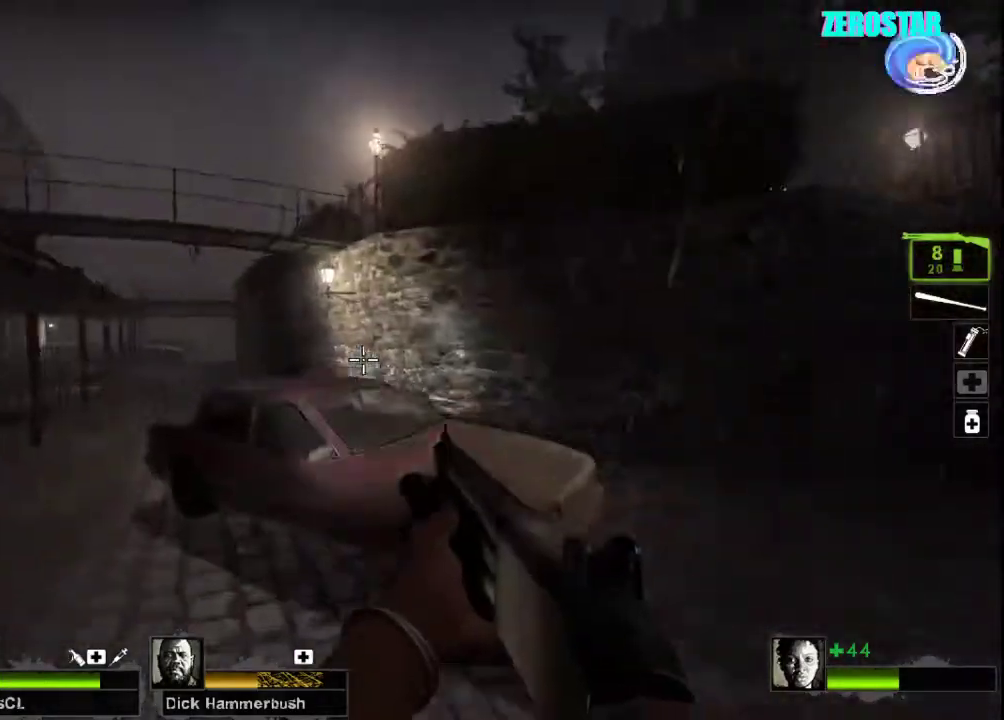
{"keys": ["a", "space"], "mouse": [], "events": [[467, "space", "down"]]}
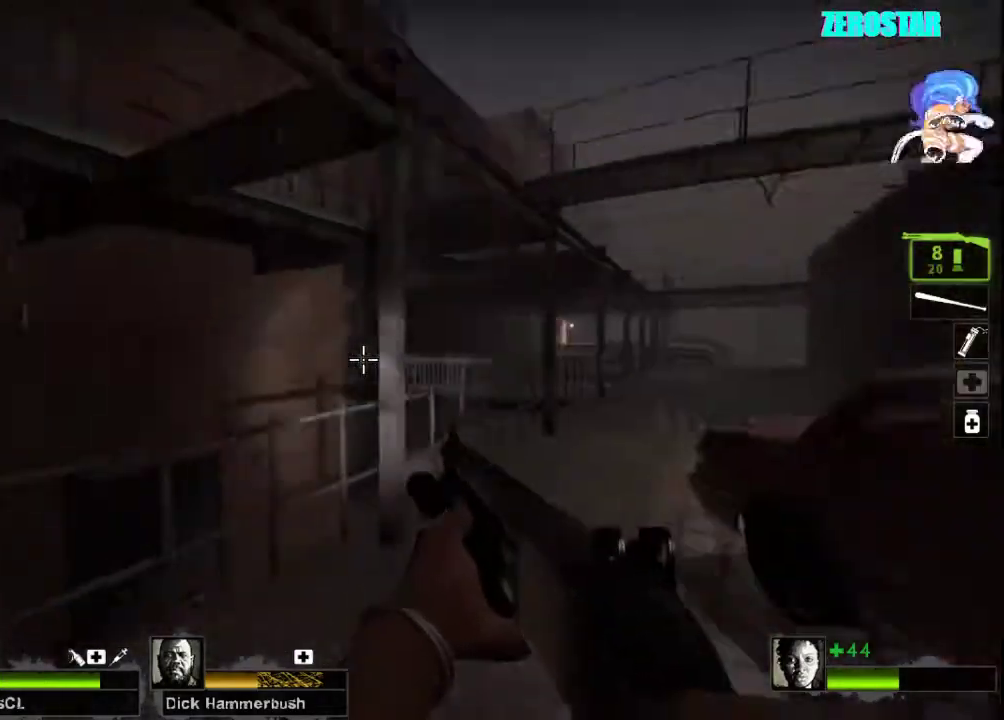
{"keys": ["a", "w"], "mouse": [], "events": [[67, "a", "up"], [67, "d", "down"], [67, "space", "up"], [367, "a", "down"], [433, "d", "up"], [467, "w", "down"]]}
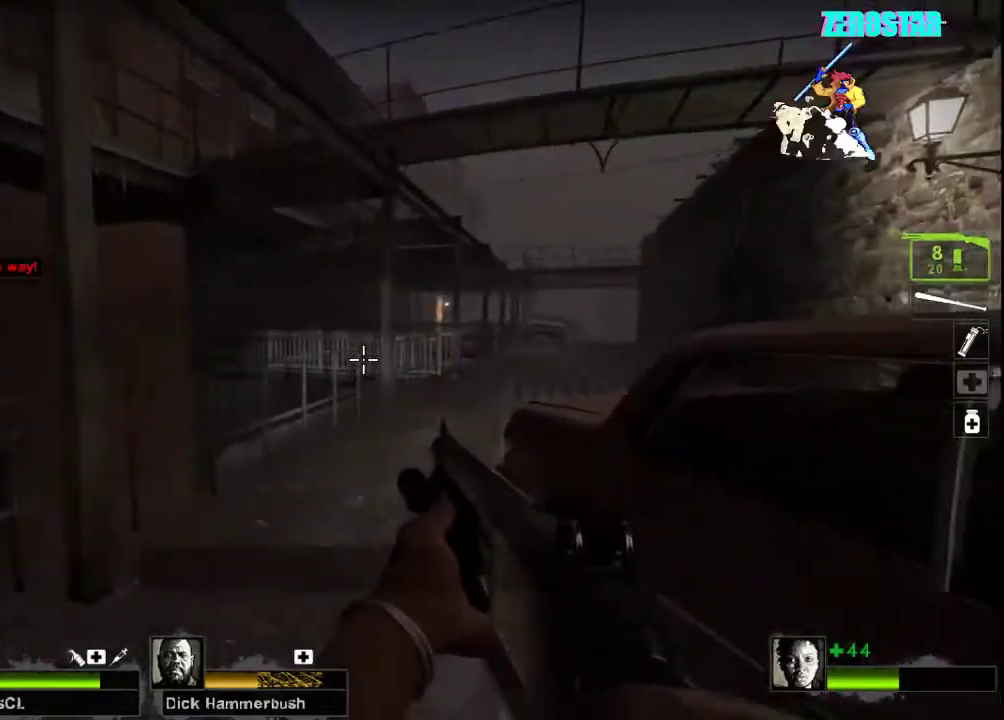
{"keys": ["d", "space", "w"], "mouse": [], "events": [[67, "a", "up"], [467, "d", "down"], [467, "space", "down"]]}
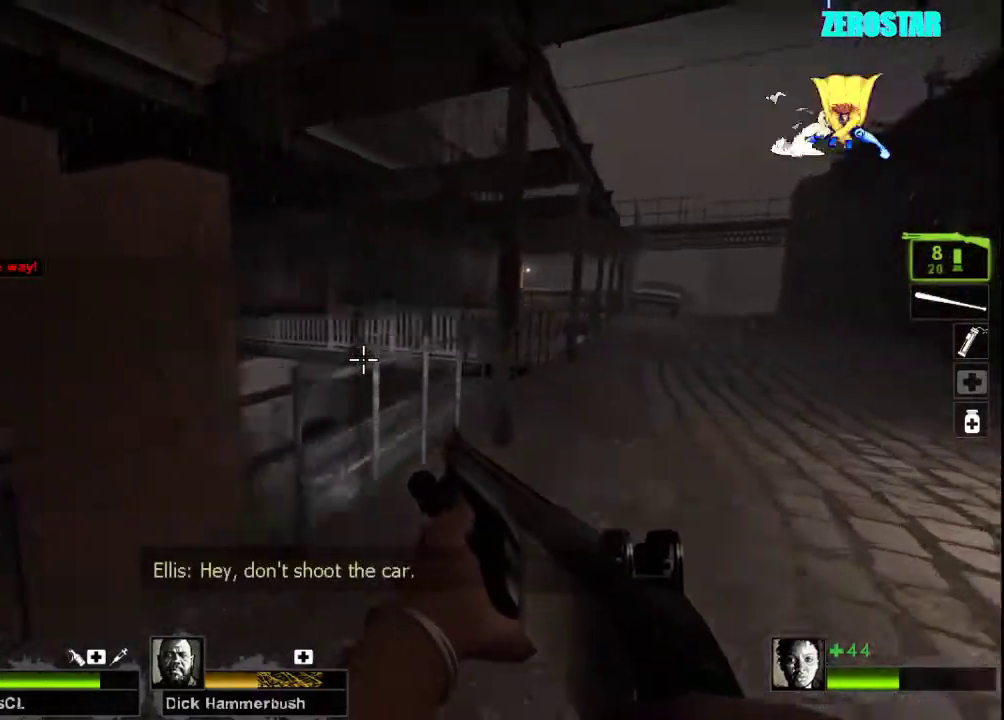
{"keys": ["d"], "mouse": [], "events": [[33, "w", "up"], [67, "space", "up"]]}
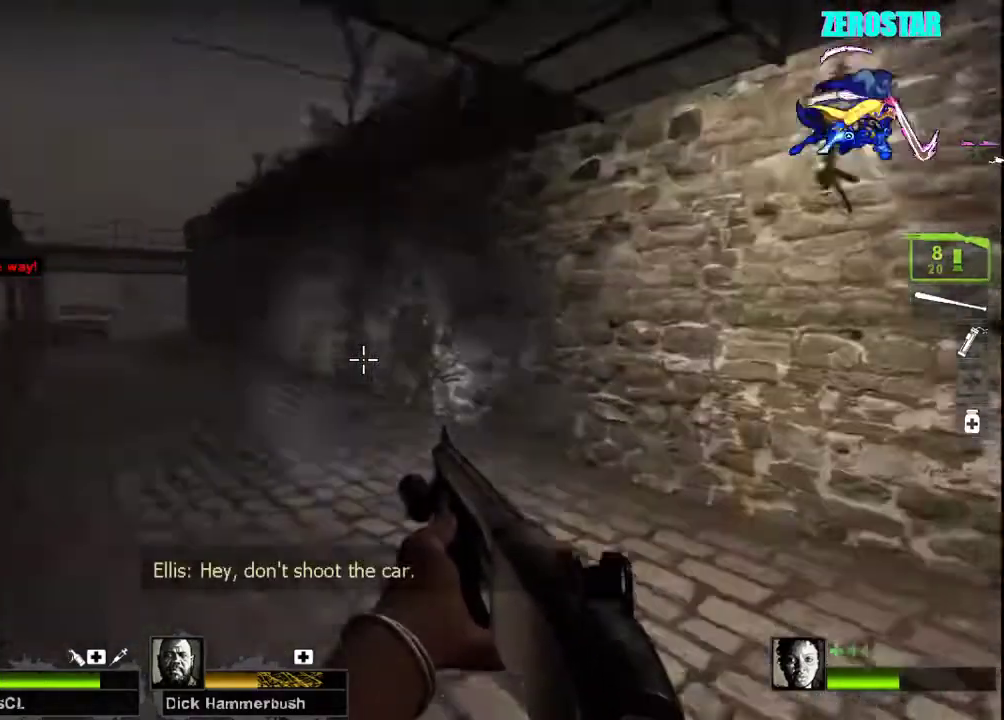
{"keys": ["a"], "mouse": [], "events": [[100, "space", "down"], [133, "a", "down"], [167, "d", "up"], [200, "space", "up"]]}